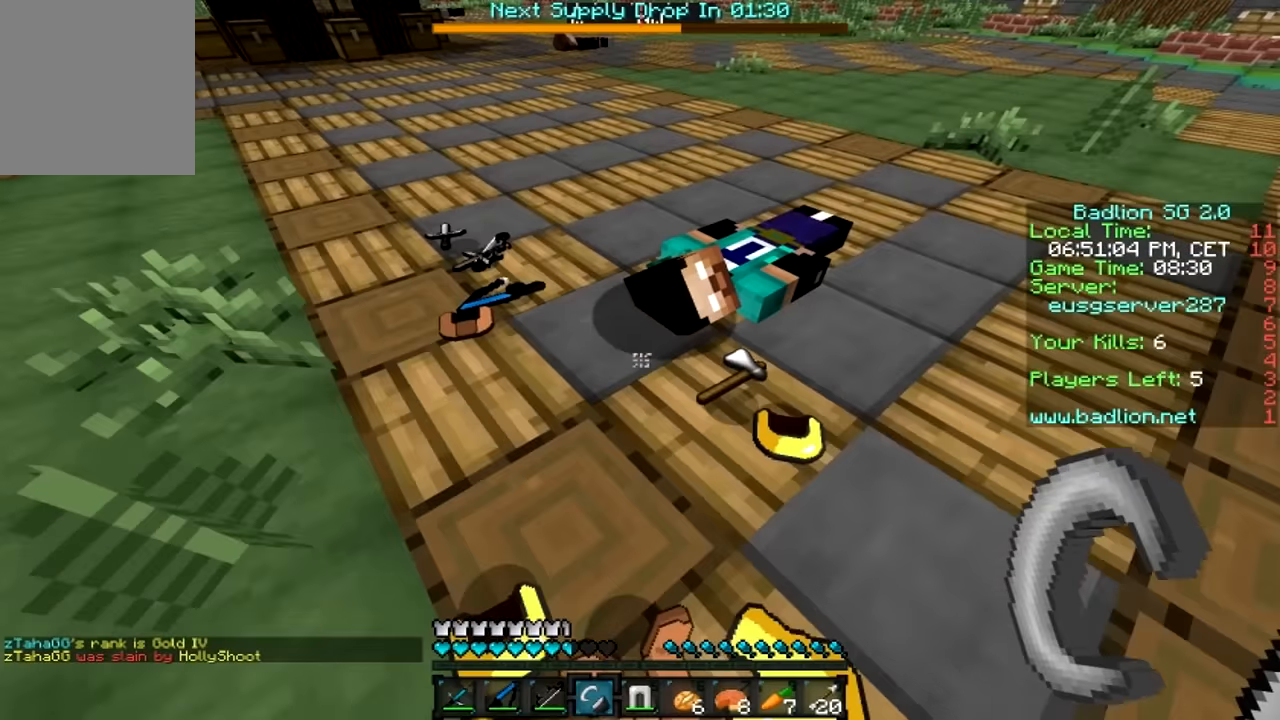
Gameplay with keyboard and mouse; each line is a JSON object with the keys and mouse buttons held at the frame after it. "events" lists presses ("down") and releases ("up") of "a", "d", "s", "w", "mouse_left" and "mouse_right" between this image and that frame as [ms after this image, input, new state], when the widget could be followed in between. "mouse_left", "mouse_right" = the "left", "right" buttons of the "mouse" list. No other keys are recorded. Fast repeated clicks can show as one long hold. Mouse movement is not recorded.
{"keys": ["s"], "mouse": [], "events": [[233, "s", "up"], [483, "s", "down"]]}
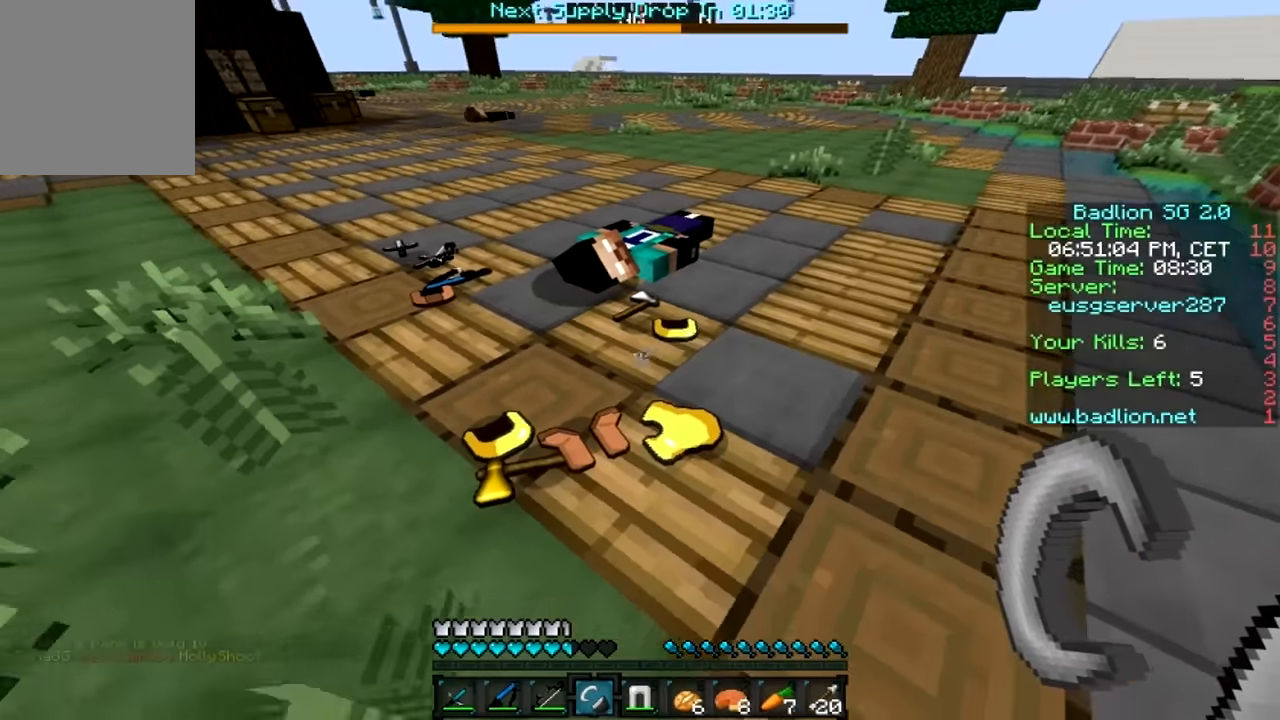
{"keys": [], "mouse": [], "events": [[67, "s", "up"]]}
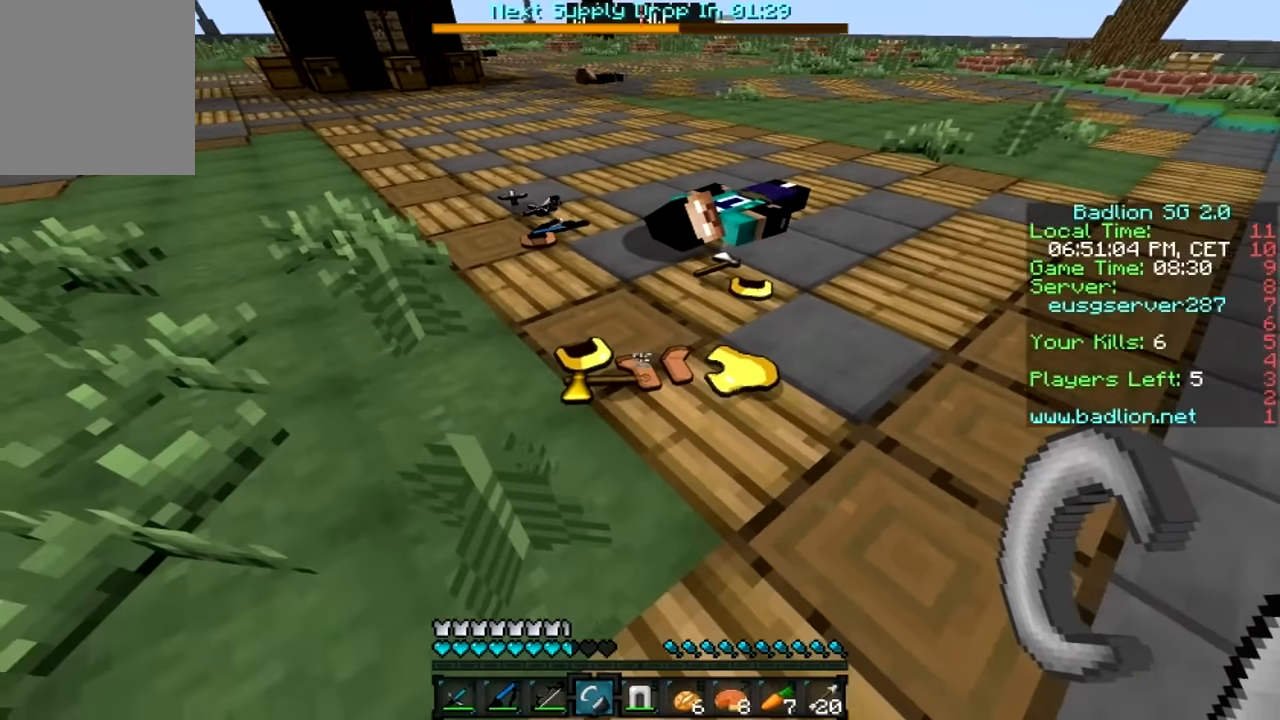
{"keys": ["s"], "mouse": [], "events": [[150, "mouse_right", "down"], [167, "mouse_right", "up"], [483, "s", "down"]]}
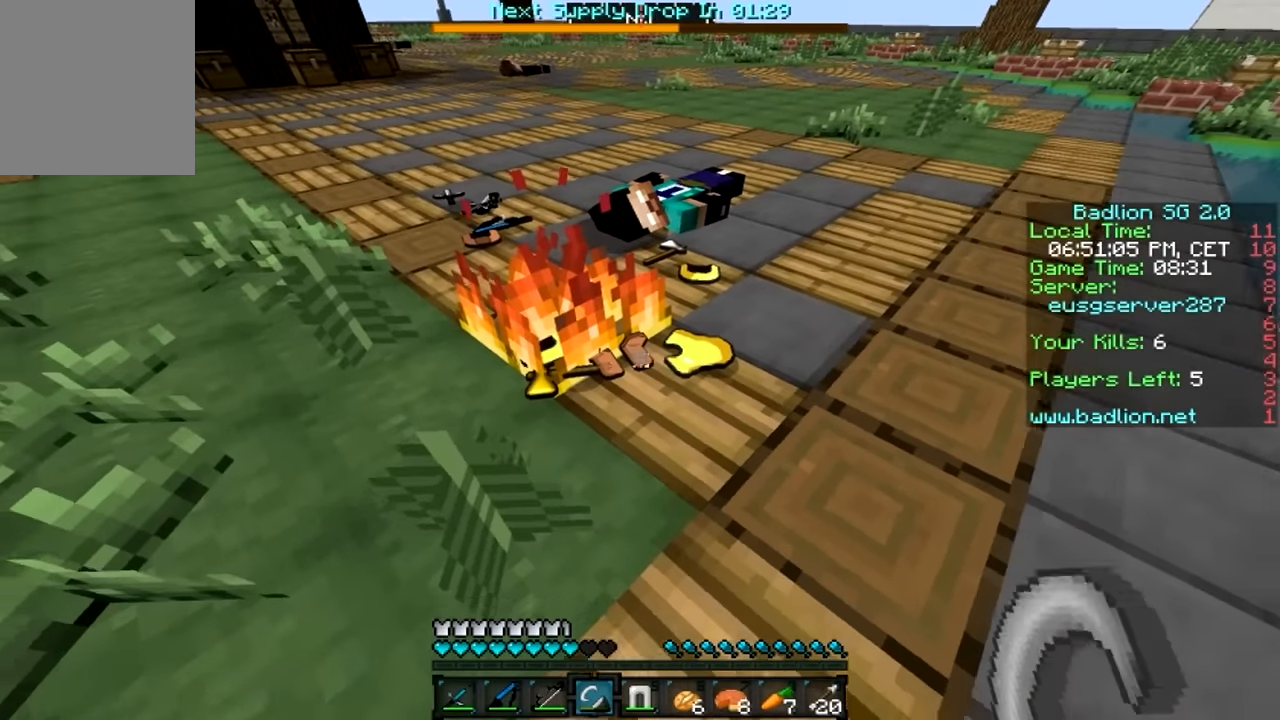
{"keys": [], "mouse": [], "events": [[83, "s", "up"], [183, "mouse_right", "down"], [217, "mouse_right", "up"]]}
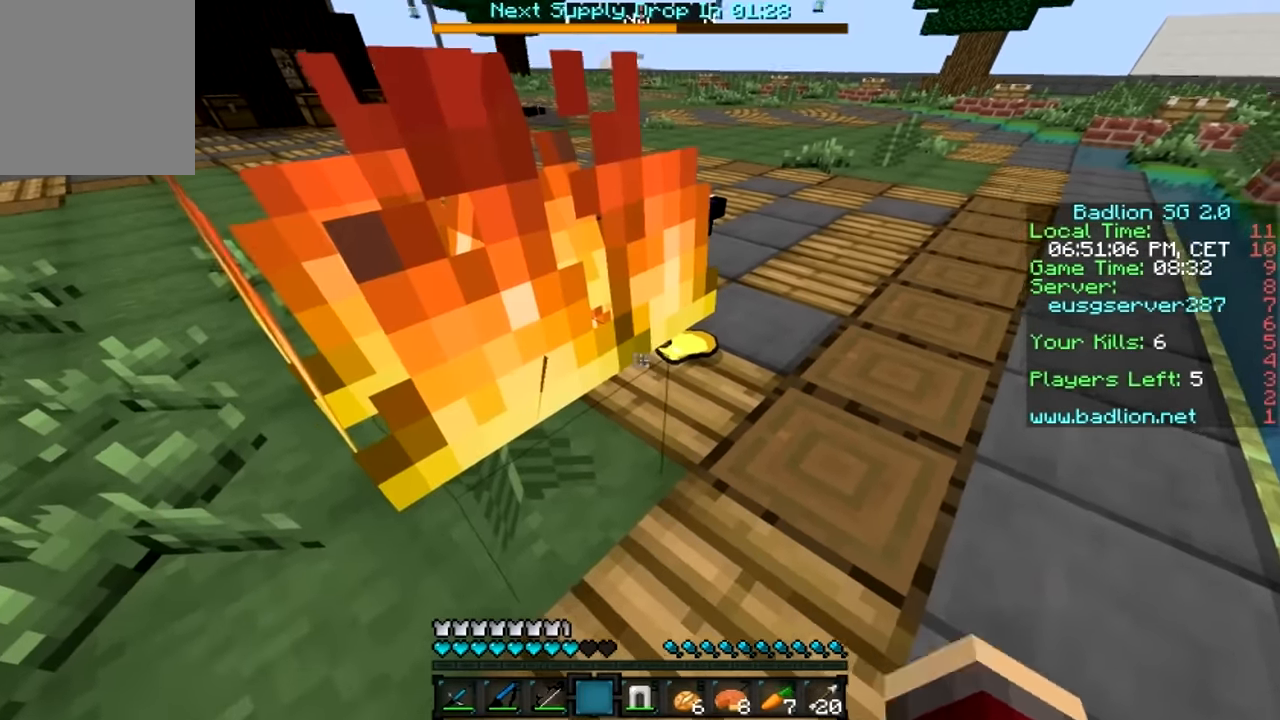
{"keys": ["d"], "mouse": [], "events": [[117, "d", "down"]]}